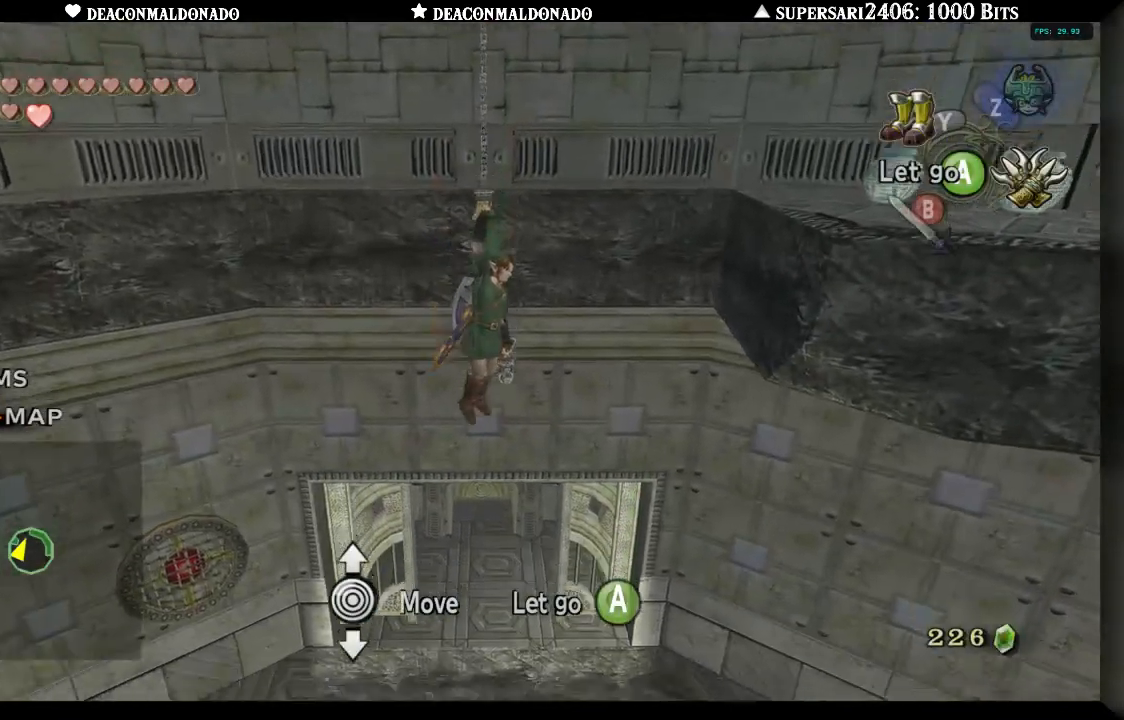
Gameplay with a controller (Nintendo layout); each line is a JSON object with the inputs held at the frame after it. "events" lists button and stick changes between this image and that frame as [ms after this image, input, new state], when the widget could be followed in between. Not read: DPAD_UP L3 R1 R3.
{"buttons": [], "left_stick": "down", "right_stick": "center", "events": []}
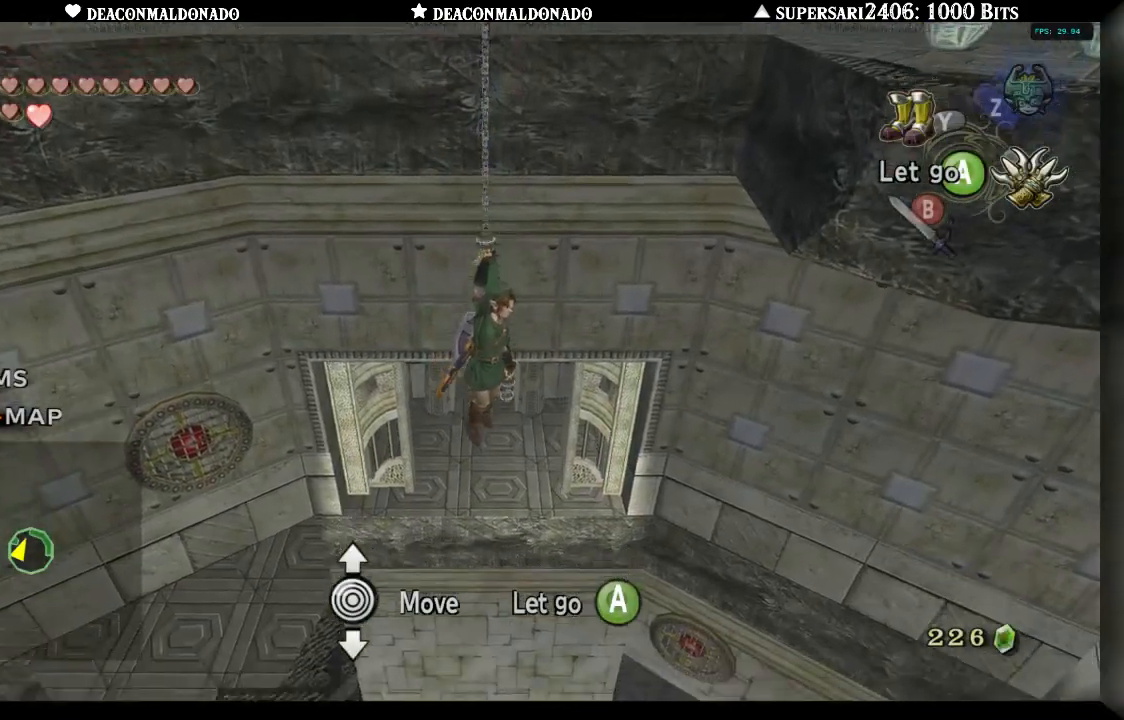
{"buttons": [], "left_stick": "down", "right_stick": "center", "events": []}
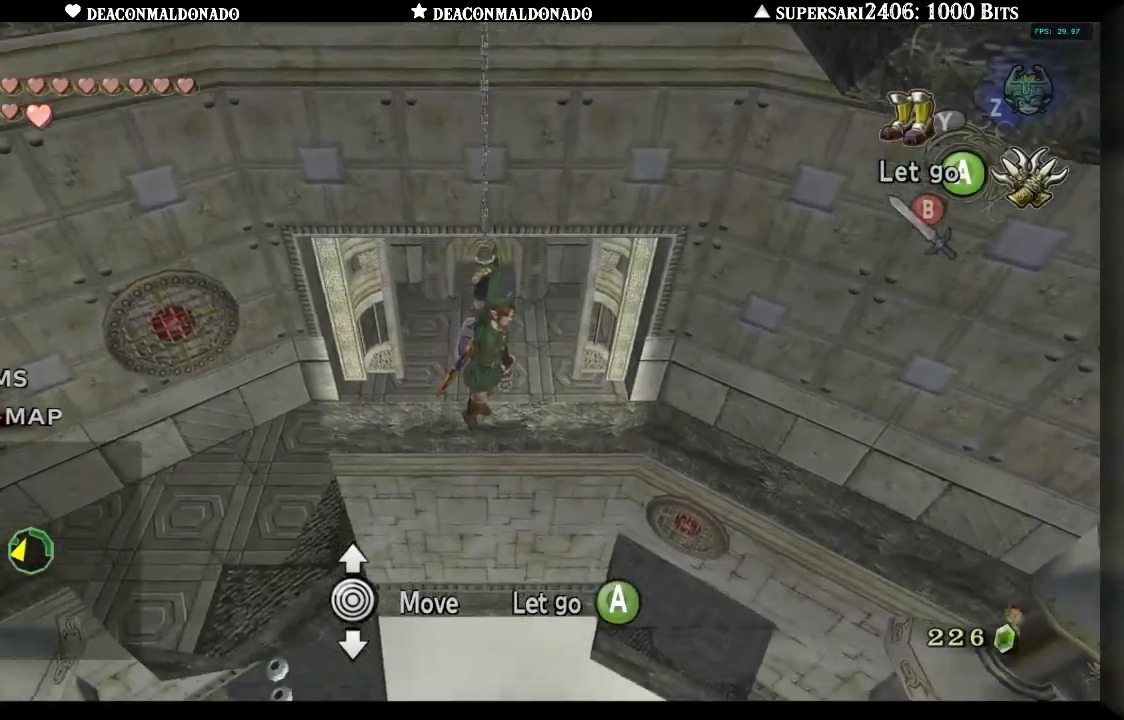
{"buttons": [], "left_stick": "down", "right_stick": "center", "events": []}
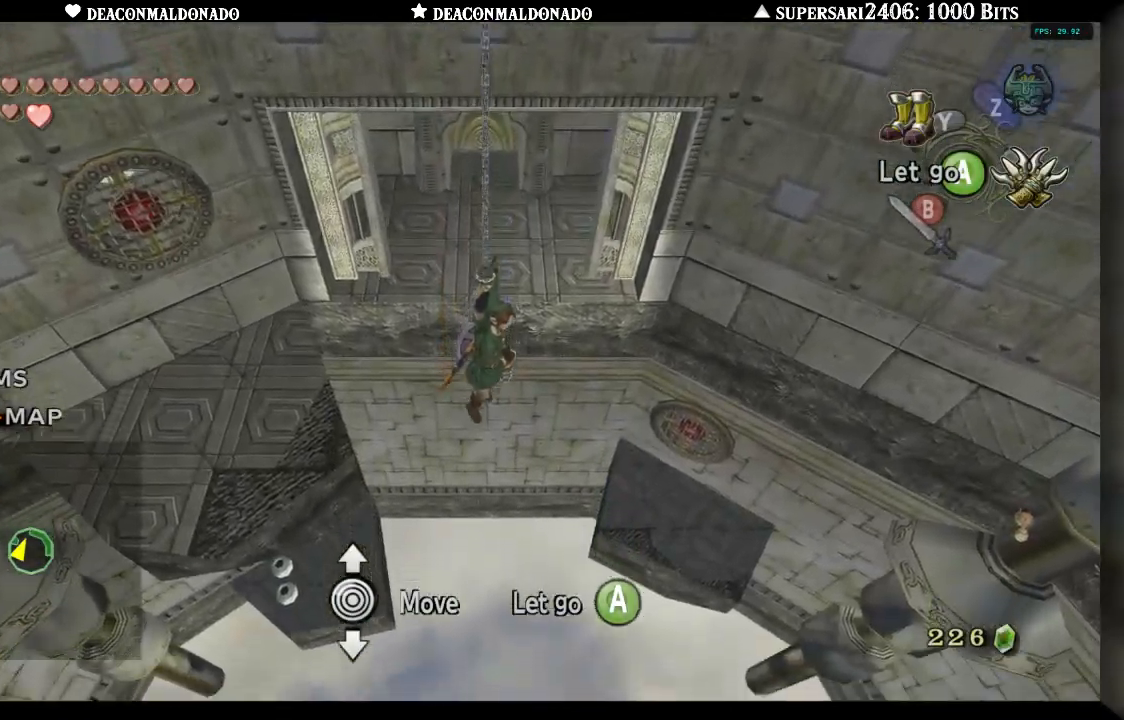
{"buttons": [], "left_stick": "down", "right_stick": "center", "events": []}
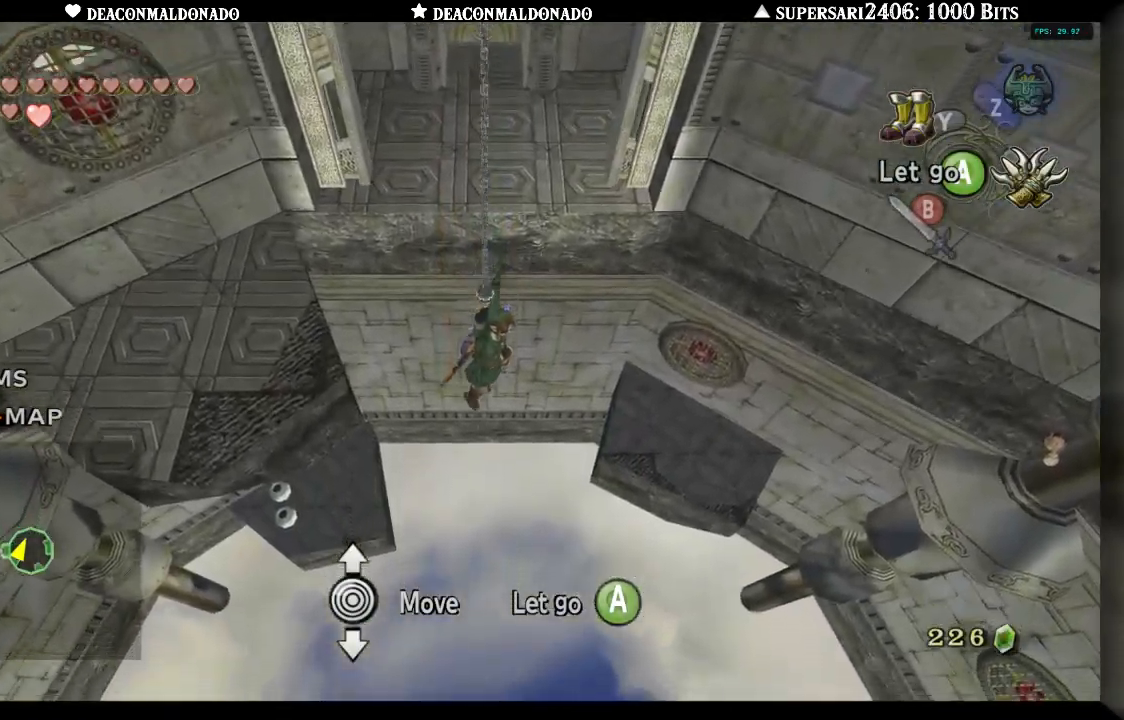
{"buttons": [], "left_stick": "down", "right_stick": "center", "events": []}
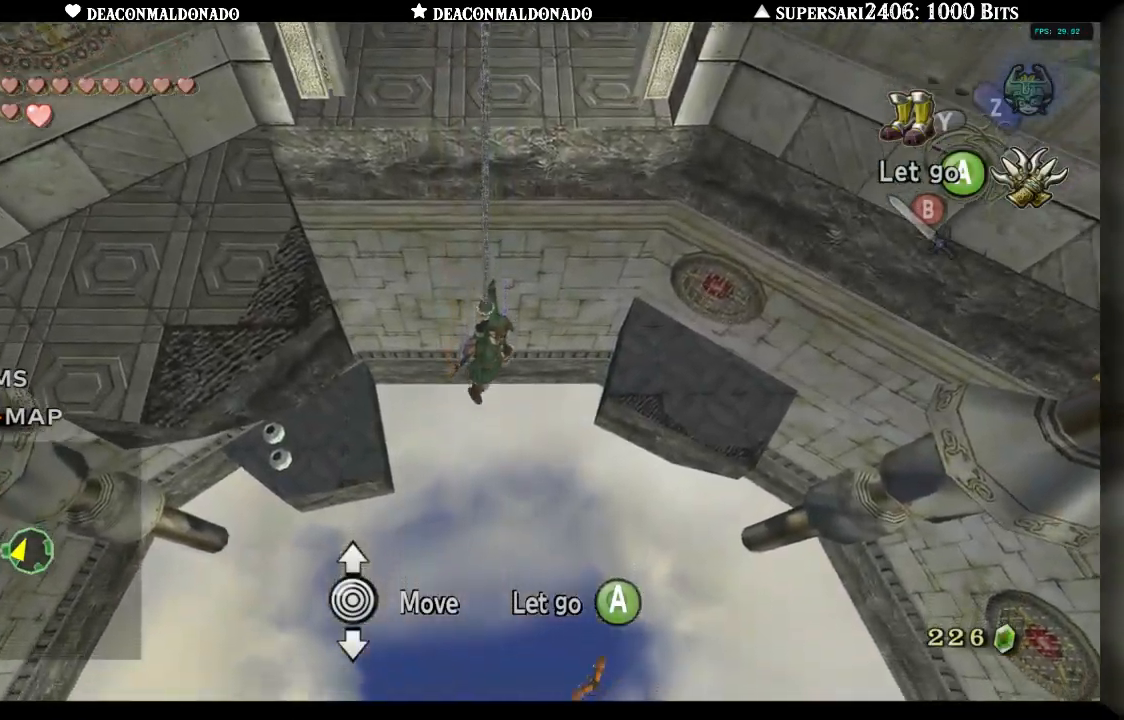
{"buttons": [], "left_stick": "center", "right_stick": "center", "events": [[467, "left_stick", "center"]]}
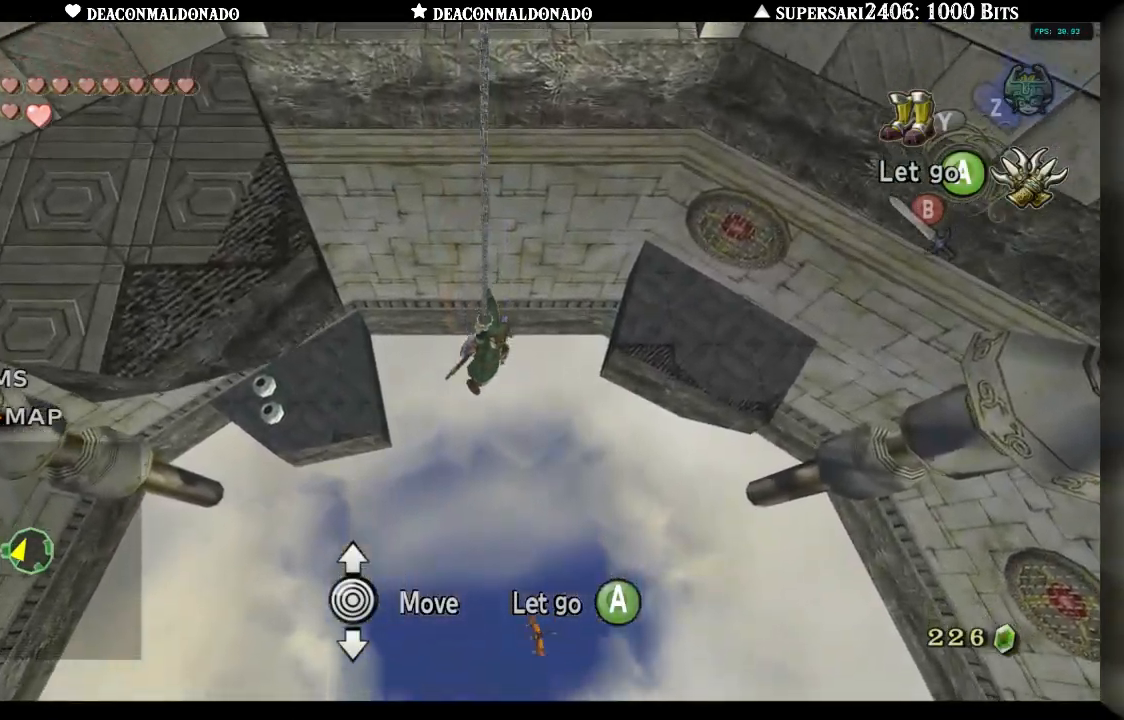
{"buttons": ["X"], "left_stick": "center", "right_stick": "center", "events": [[33, "X", "down"]]}
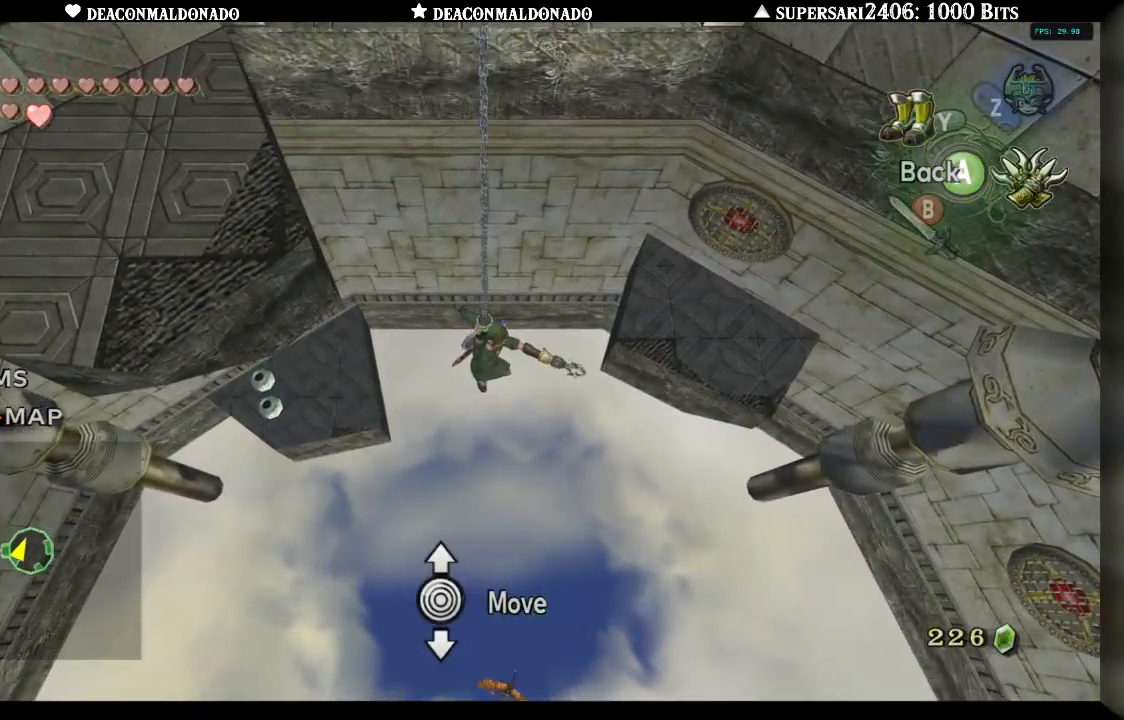
{"buttons": ["X"], "left_stick": "left", "right_stick": "center", "events": [[233, "left_stick", "left"]]}
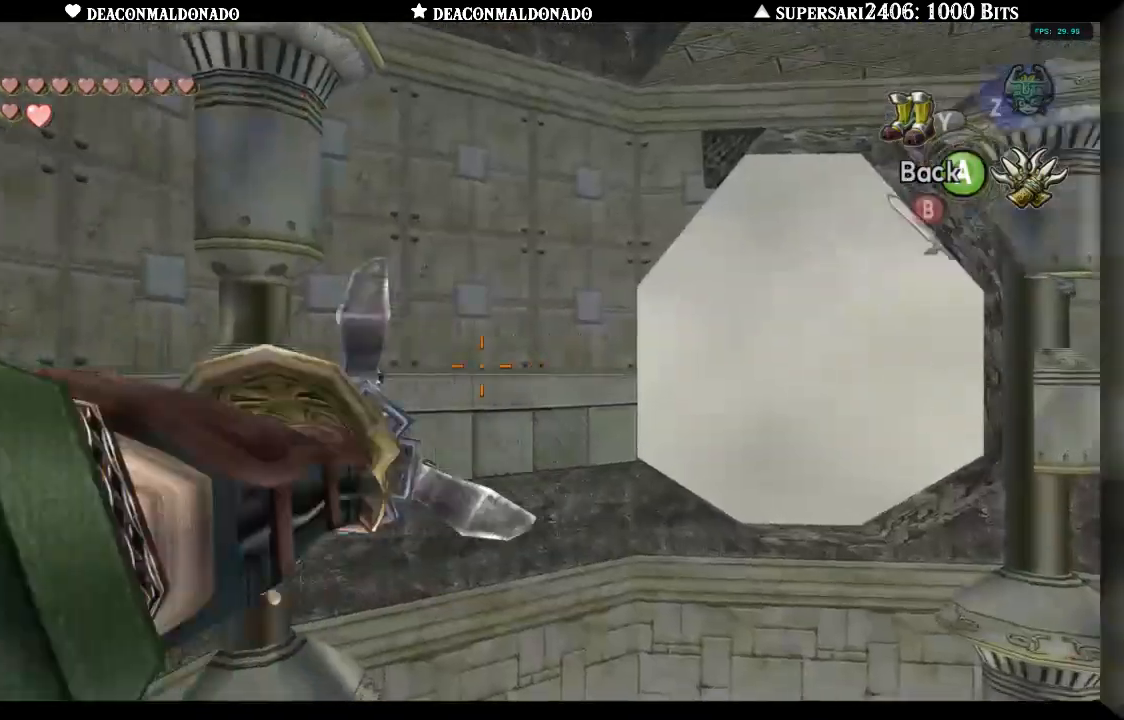
{"buttons": ["X"], "left_stick": "left", "right_stick": "center", "events": []}
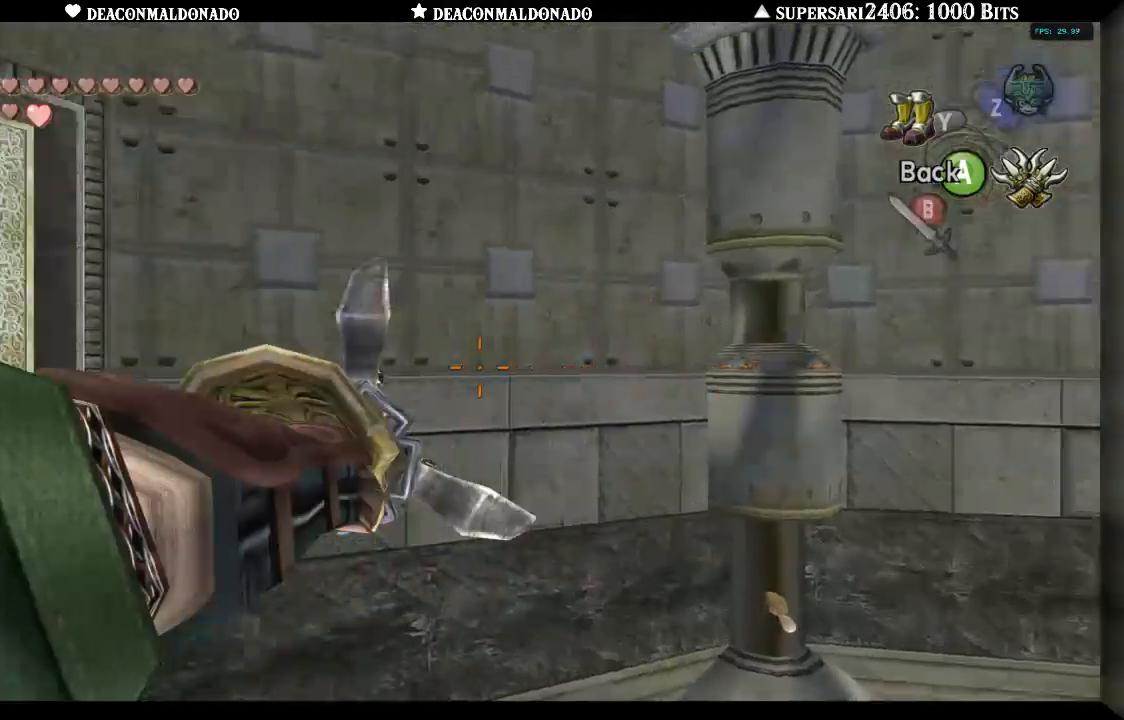
{"buttons": ["X"], "left_stick": "down-left", "right_stick": "center", "events": [[400, "left_stick", "down-left"]]}
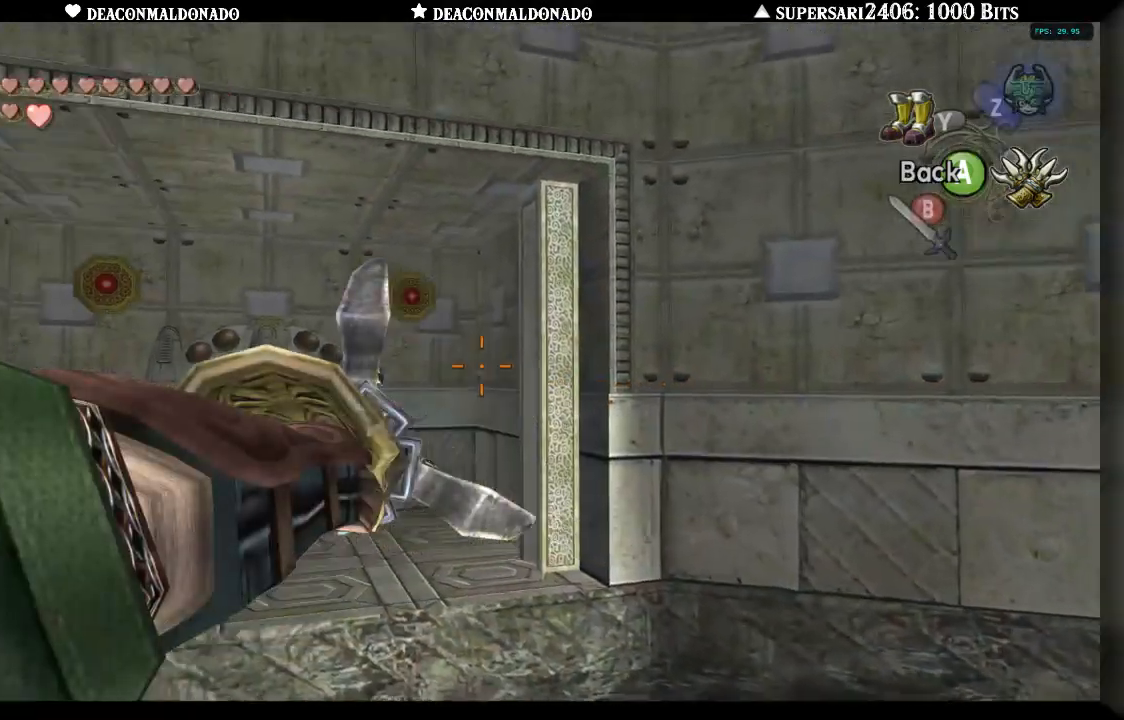
{"buttons": ["X"], "left_stick": "down-right", "right_stick": "center", "events": [[17, "left_stick", "center"], [450, "left_stick", "down-right"]]}
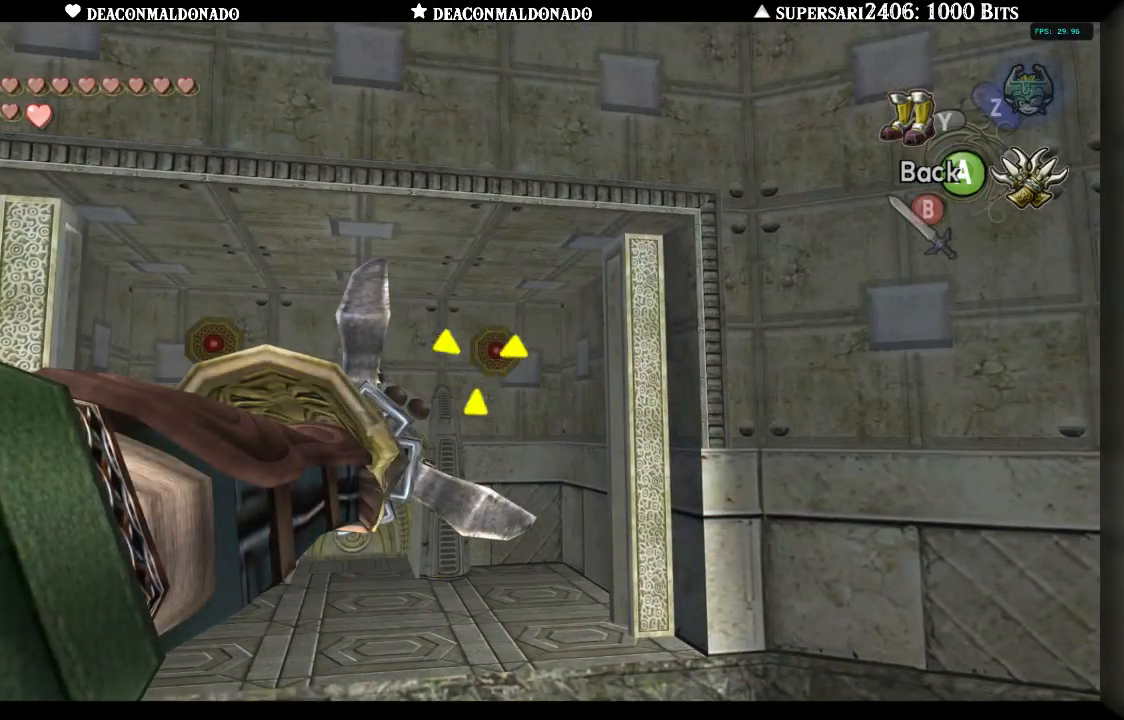
{"buttons": [], "left_stick": "center", "right_stick": "center", "events": [[17, "left_stick", "center"], [133, "X", "up"]]}
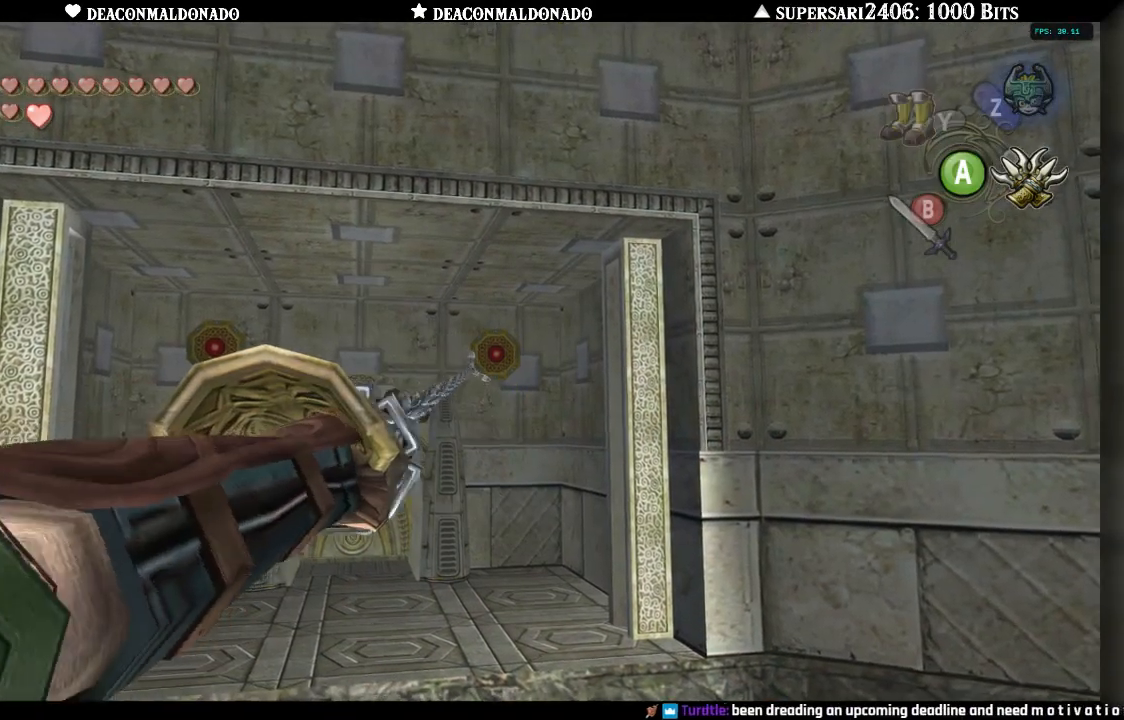
{"buttons": [], "left_stick": "center", "right_stick": "center", "events": []}
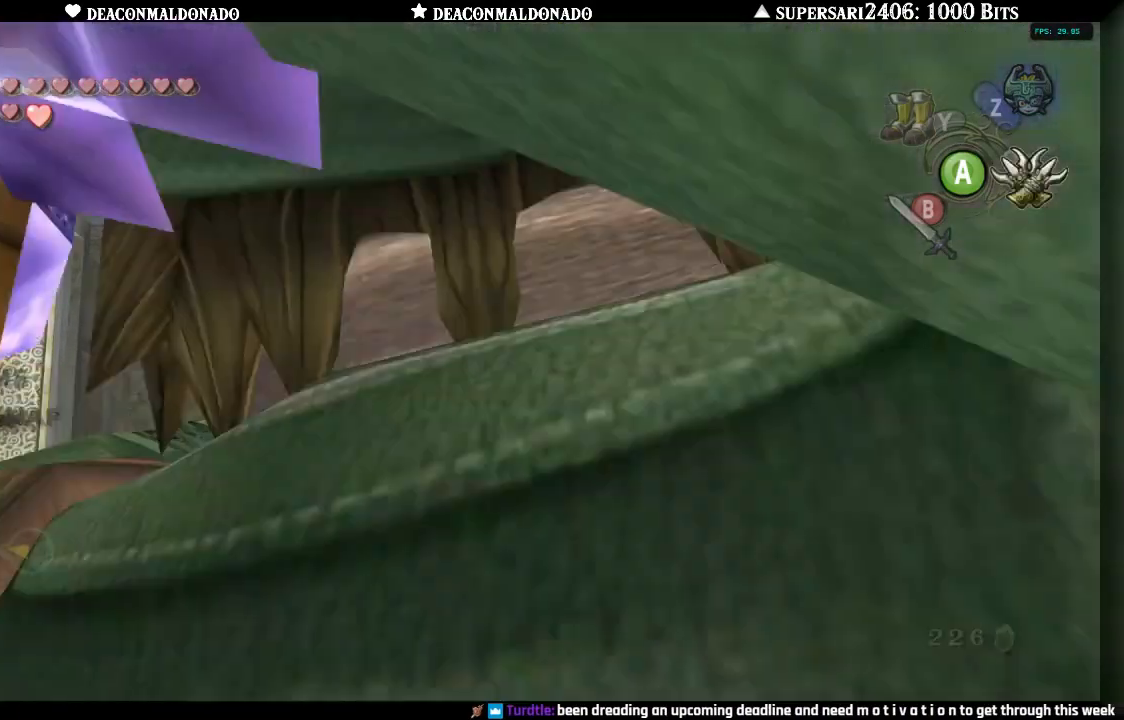
{"buttons": [], "left_stick": "center", "right_stick": "center", "events": []}
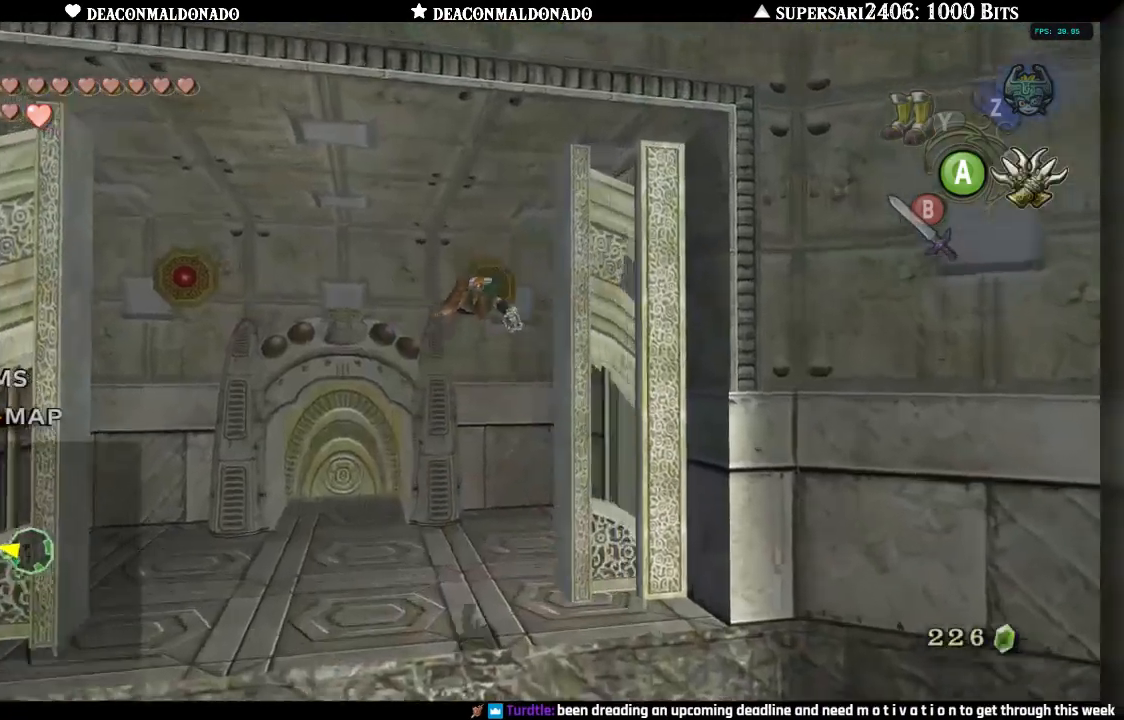
{"buttons": [], "left_stick": "center", "right_stick": "center", "events": []}
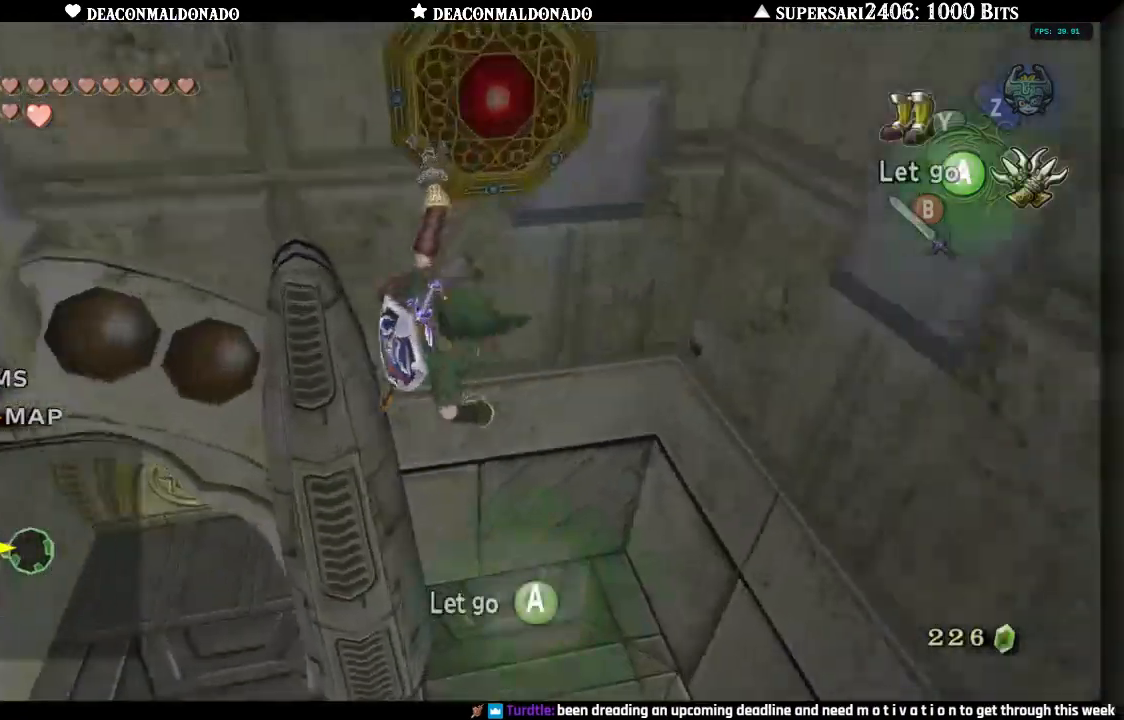
{"buttons": [], "left_stick": "down-left", "right_stick": "center", "events": [[50, "A", "down"], [117, "A", "up"], [400, "left_stick", "down-left"]]}
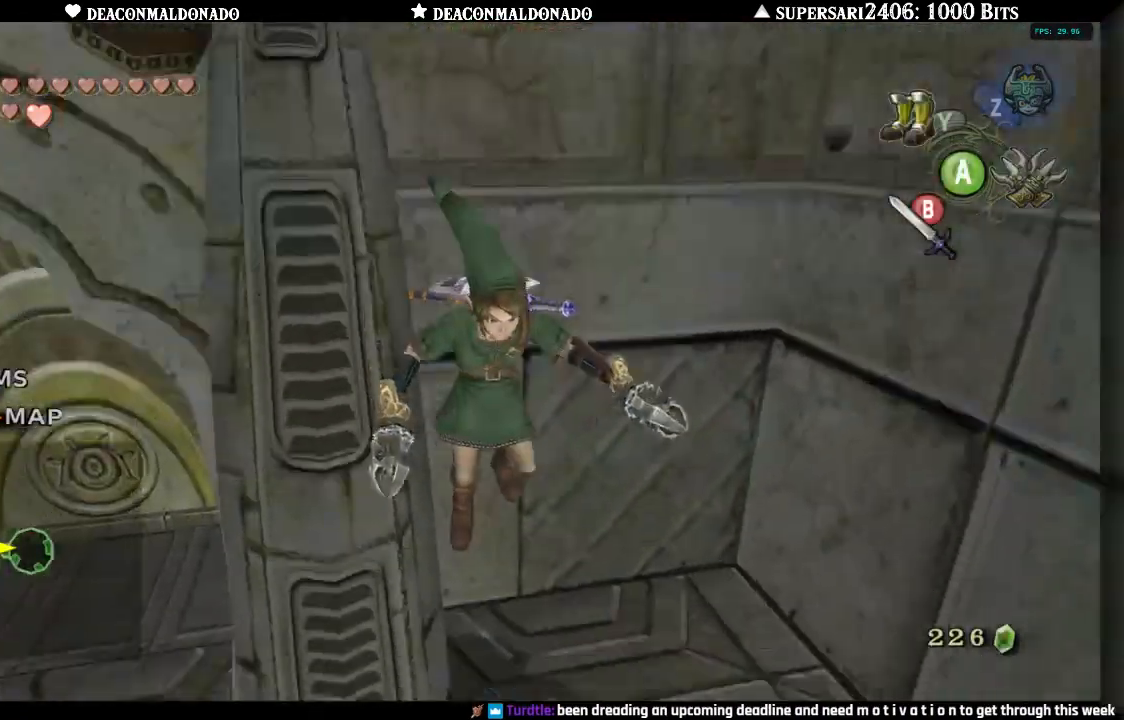
{"buttons": [], "left_stick": "down", "right_stick": "center", "events": [[250, "left_stick", "down"]]}
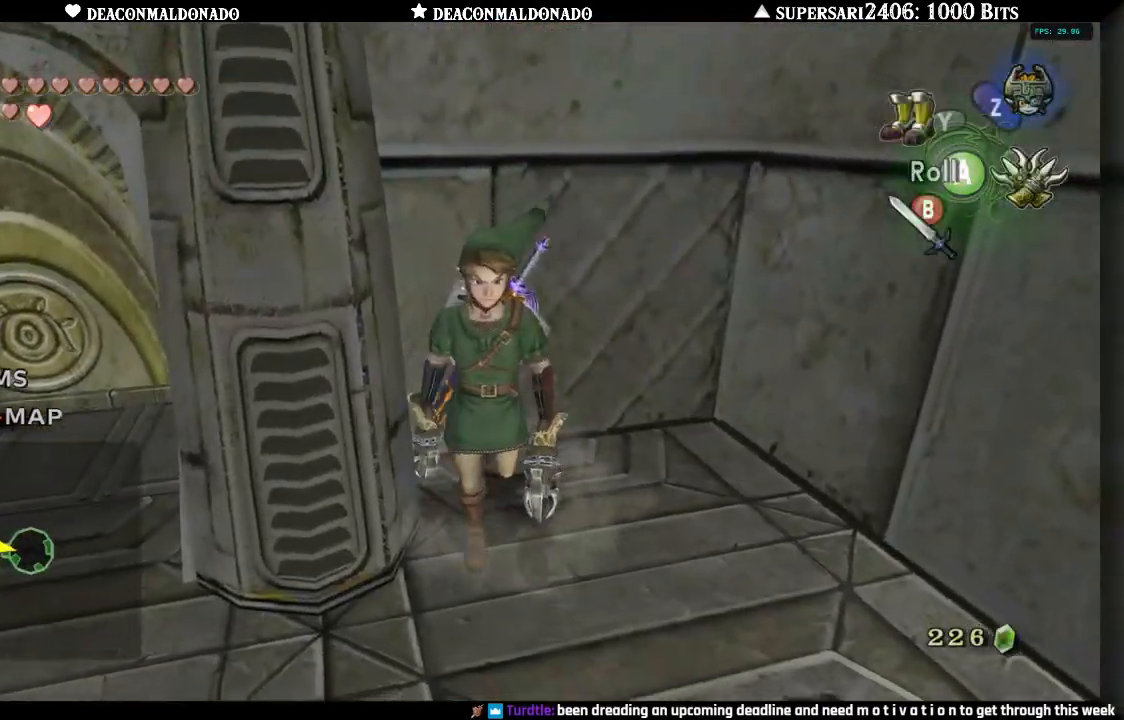
{"buttons": [], "left_stick": "up", "right_stick": "center", "events": [[17, "left_stick", "down-left"], [250, "left_stick", "left"], [383, "left_stick", "up"]]}
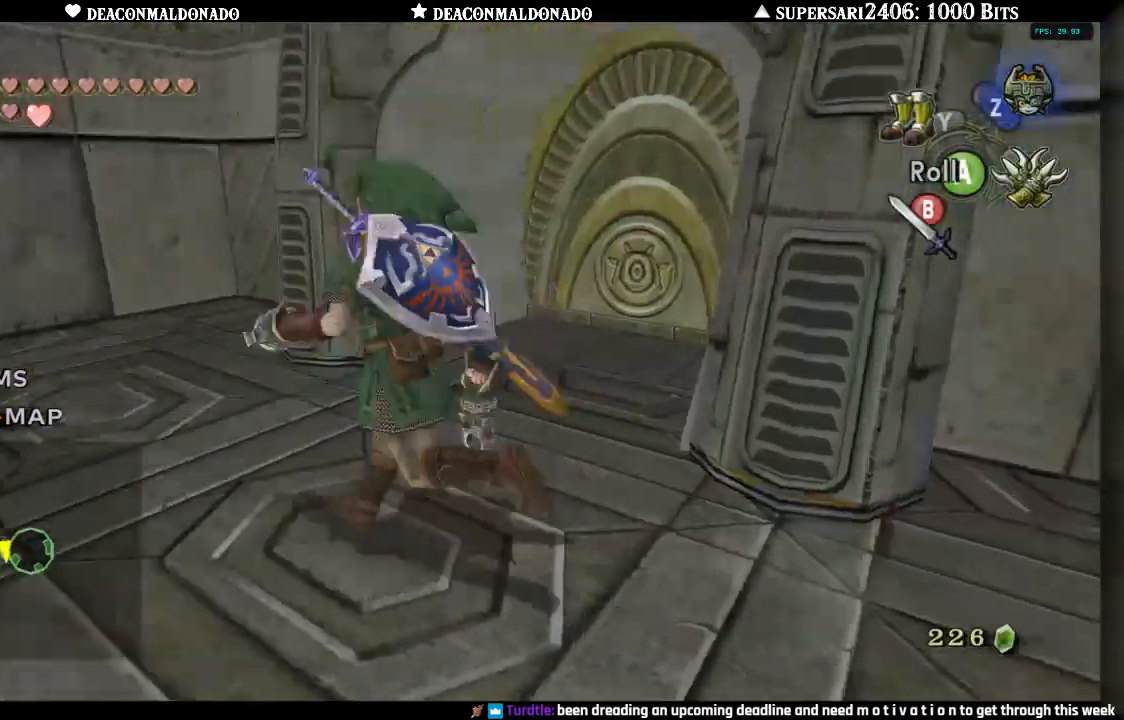
{"buttons": [], "left_stick": "up-right", "right_stick": "center", "events": [[33, "left_stick", "up-right"]]}
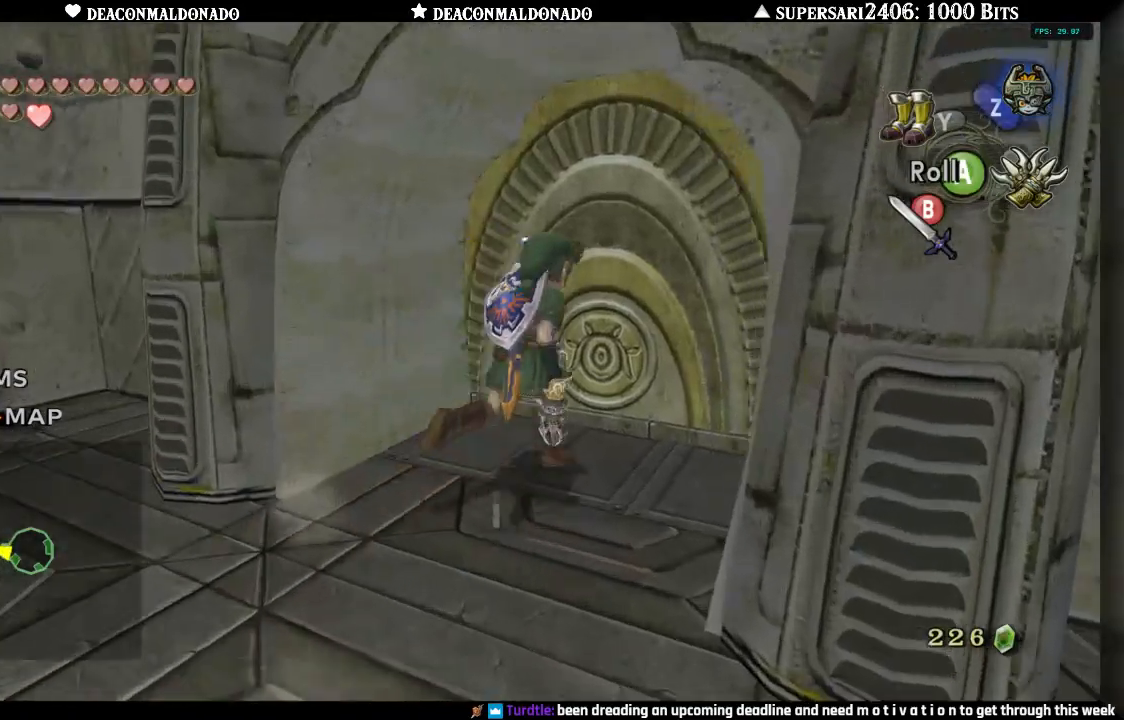
{"buttons": [], "left_stick": "center", "right_stick": "center", "events": [[250, "left_stick", "center"], [283, "A", "down"], [417, "A", "up"]]}
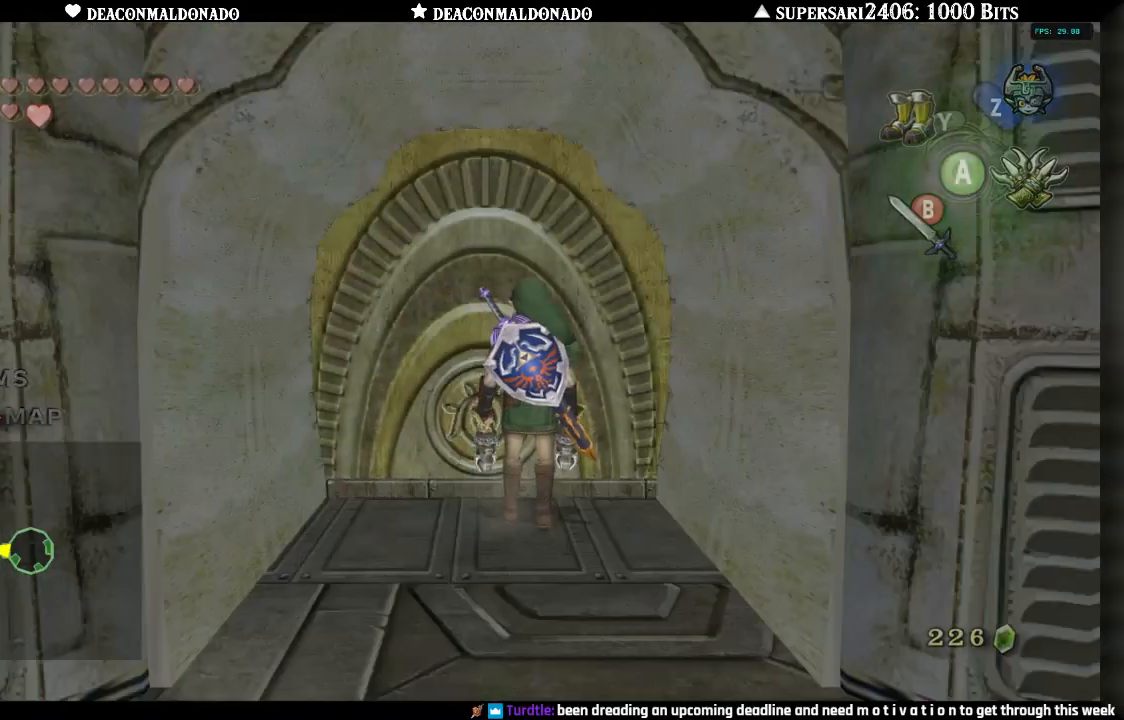
{"buttons": [], "left_stick": "center", "right_stick": "center", "events": []}
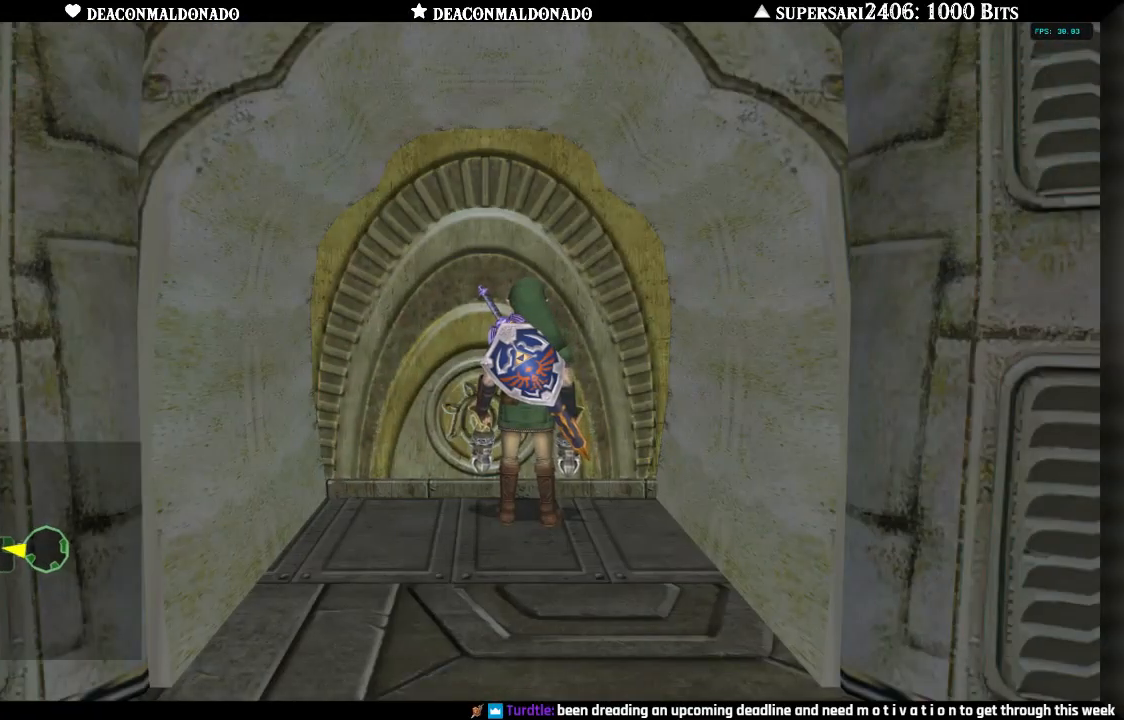
{"buttons": [], "left_stick": "center", "right_stick": "center", "events": []}
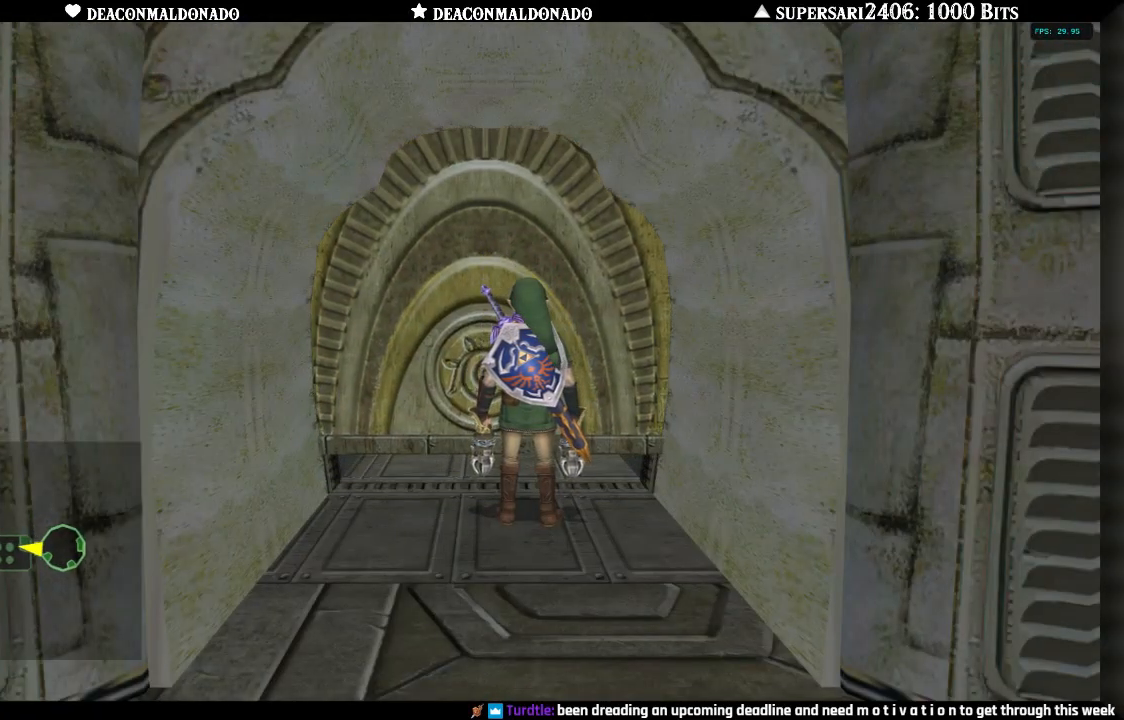
{"buttons": [], "left_stick": "center", "right_stick": "center", "events": []}
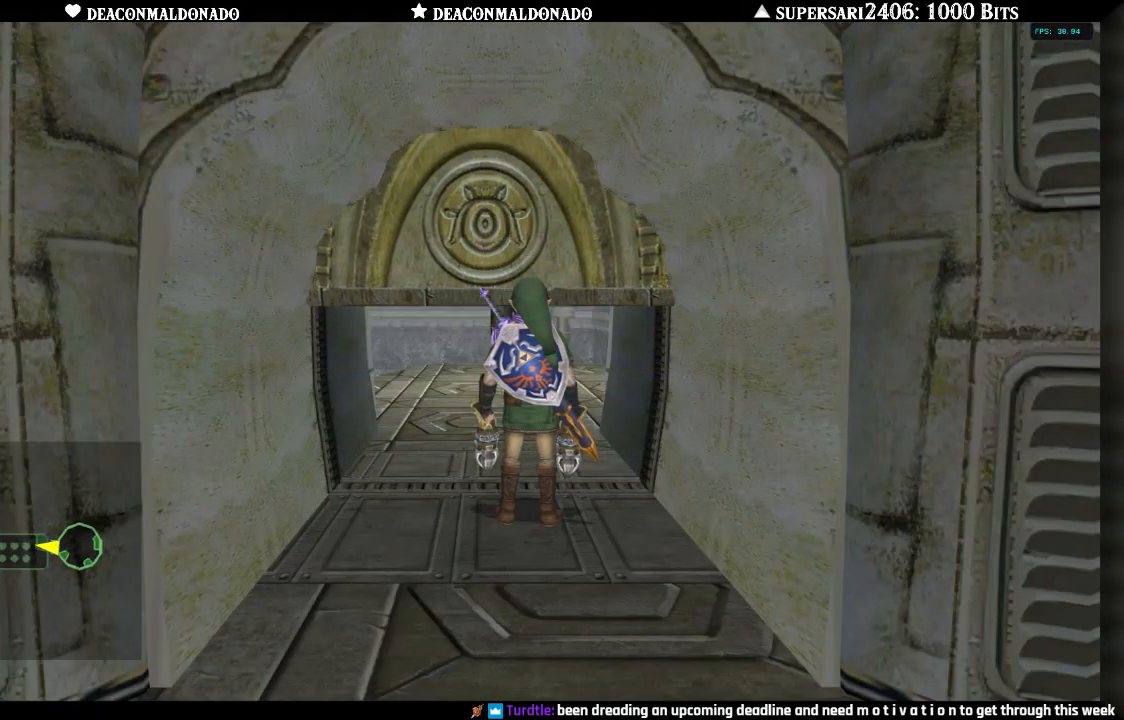
{"buttons": [], "left_stick": "center", "right_stick": "center", "events": []}
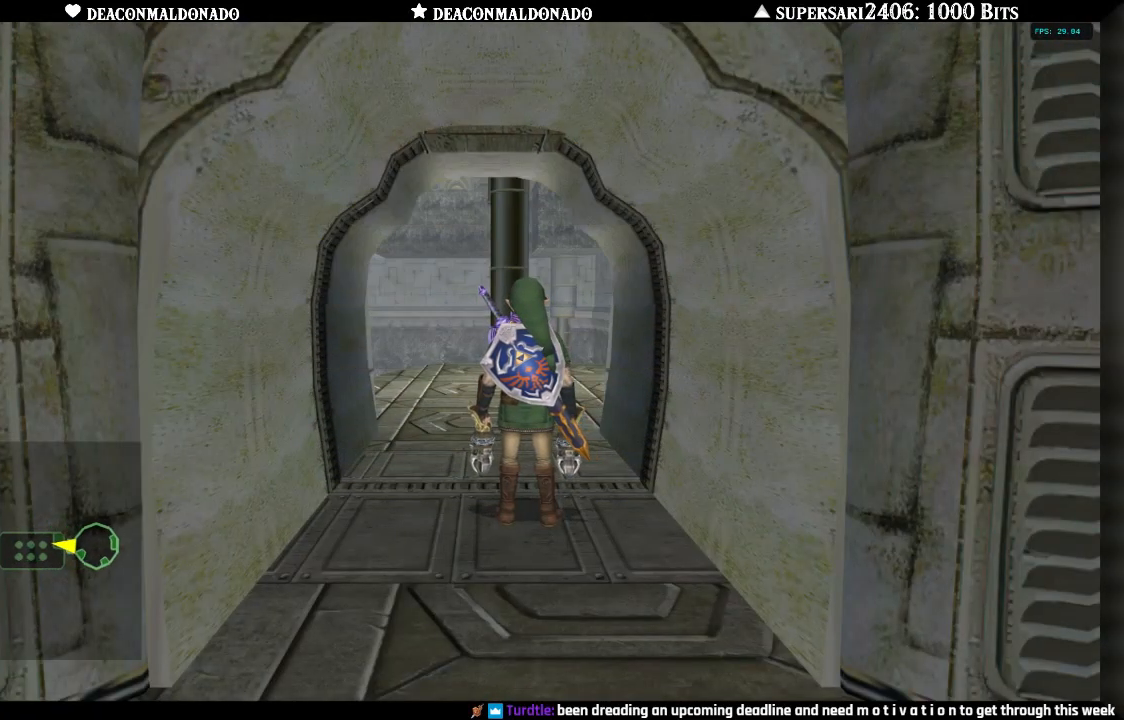
{"buttons": [], "left_stick": "center", "right_stick": "center", "events": []}
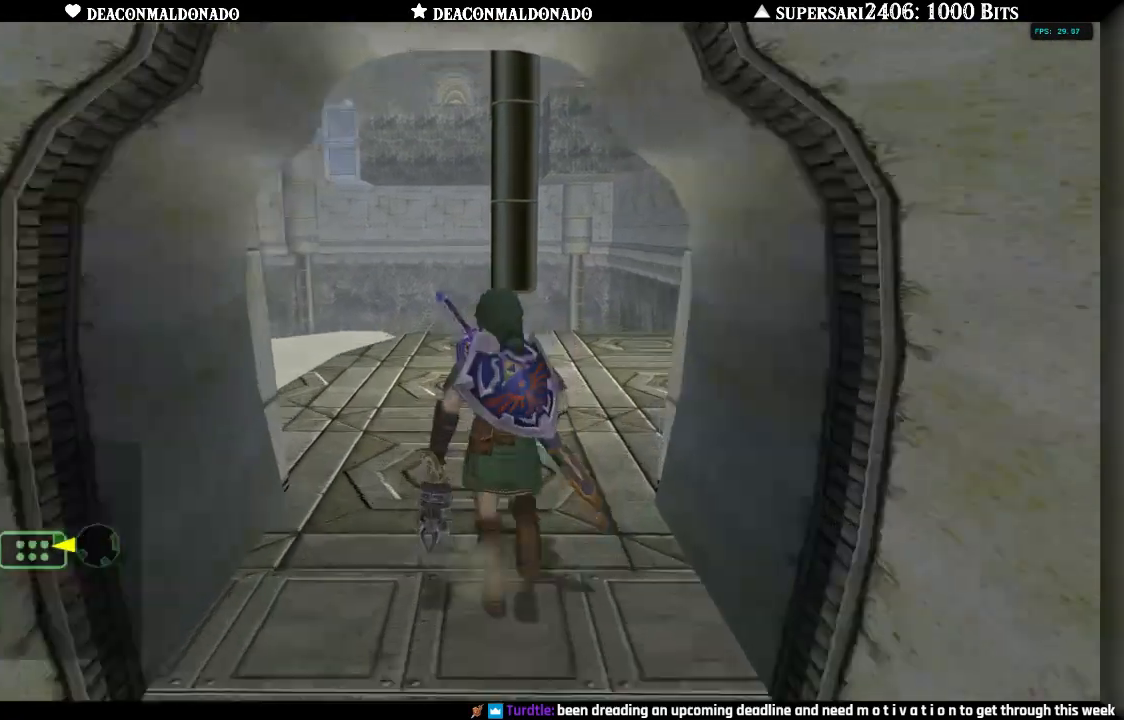
{"buttons": [], "left_stick": "center", "right_stick": "center", "events": []}
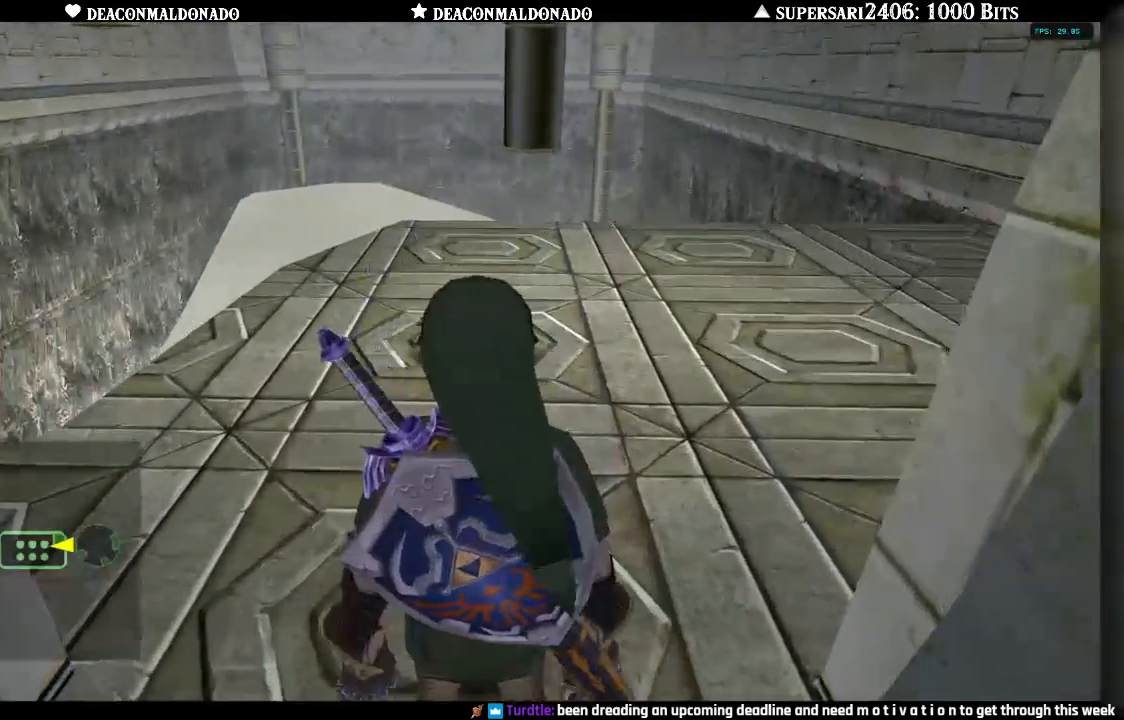
{"buttons": [], "left_stick": "up", "right_stick": "center", "events": [[200, "A", "down"], [333, "A", "up"], [367, "left_stick", "up"], [400, "A", "down"], [500, "A", "up"]]}